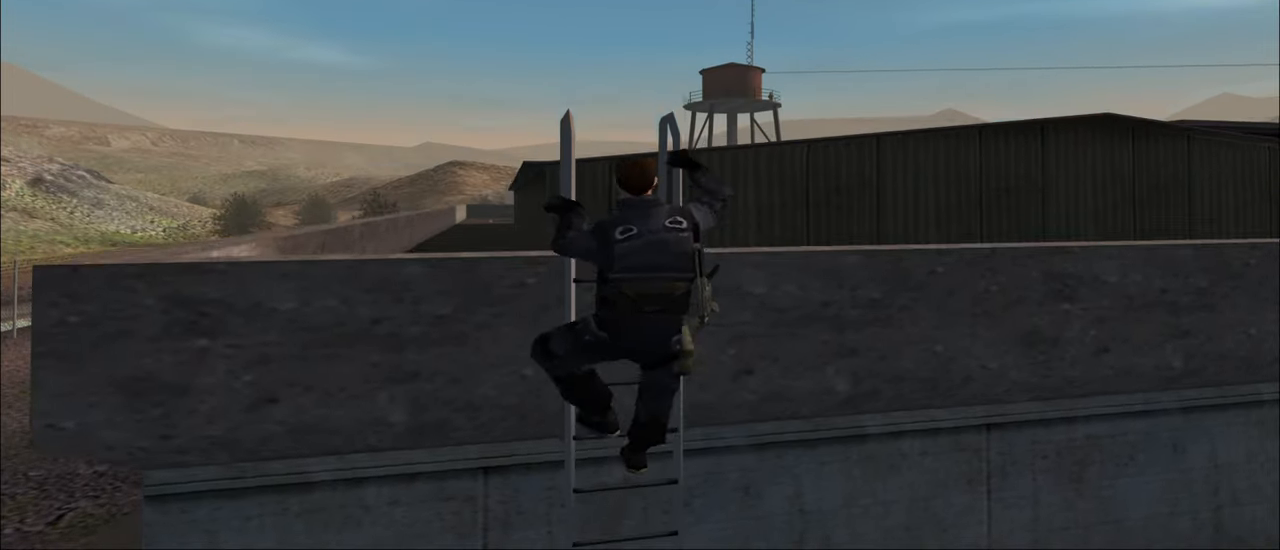
Gameplay with keyboard and mouse; each line is a JSON object with the keys and mouse buttons held at the frame after it. "events" lists presses ("down") and releases ("up") of "1", "2", "3", "4", "5", "a", "alt", "c", "caps_lock", "ctrl", "d", "e", "f", "g", "q", "r", "s", "shift", "space", "t", "tab", "v", "w", "x", "z", "mouse_left", "mouse_wheel" and "mouse_right" between this image and that frame as [ms after this image, input, new state], when the widget could be followed in between. "mouse_left", "mouse_wheel", "mouse_right" = the "left", "wheel", "right" buttons of the "mouse" list. No other keys are recorded. "wheel" means that the mouse wheel is clicked or scrolled. "mouse_move" is the direction in which the mouse moves at that frame (one of eight, or "still"), when it could be read.
{"keys": ["w"], "mouse": [], "mouse_move": "still", "events": []}
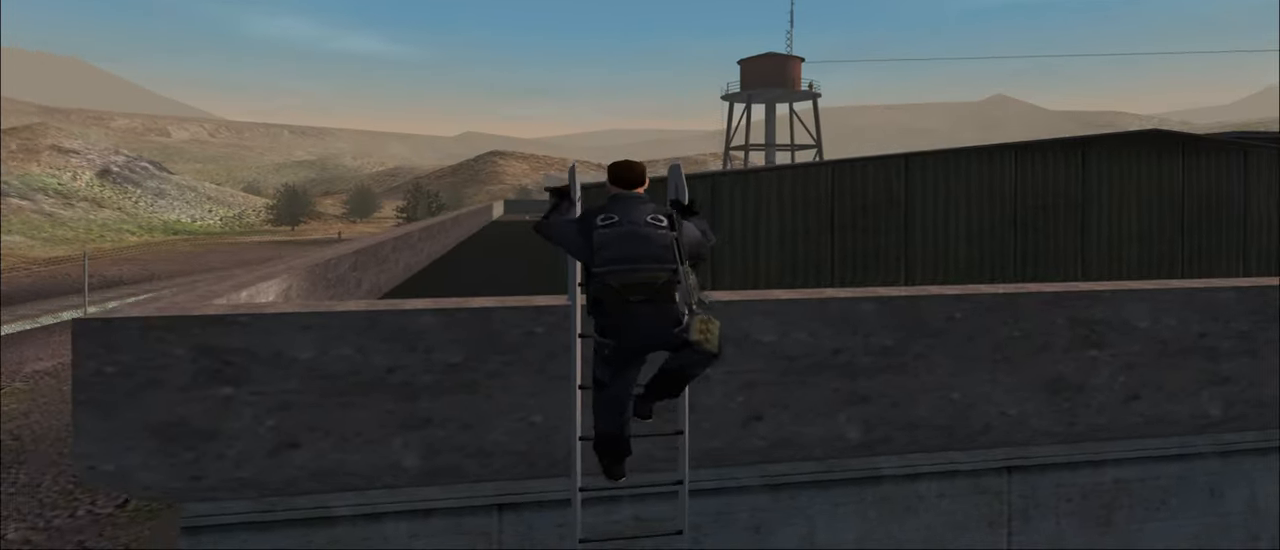
{"keys": ["w"], "mouse": [], "mouse_move": "still", "events": []}
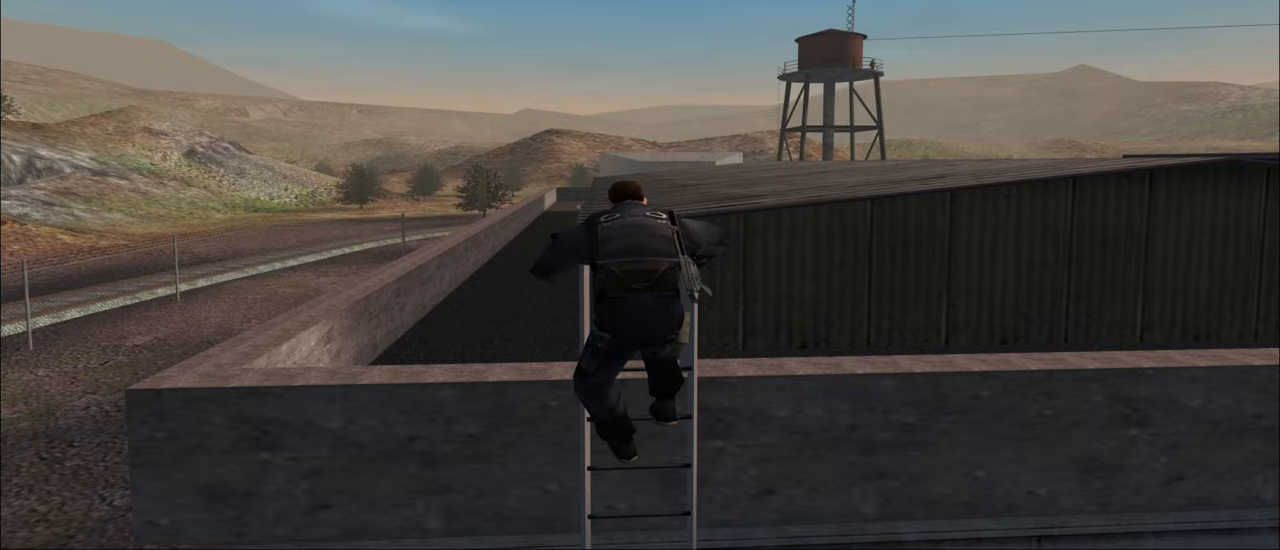
{"keys": ["w"], "mouse": [], "mouse_move": "still", "events": []}
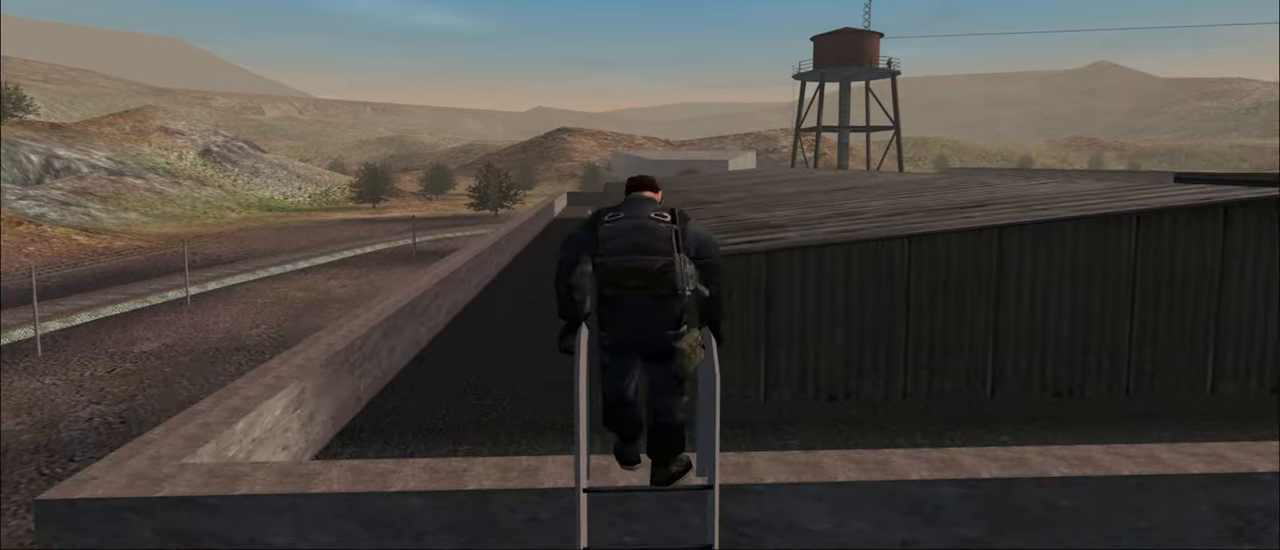
{"keys": ["a", "w"], "mouse": [], "mouse_move": "still", "events": [[467, "a", "down"]]}
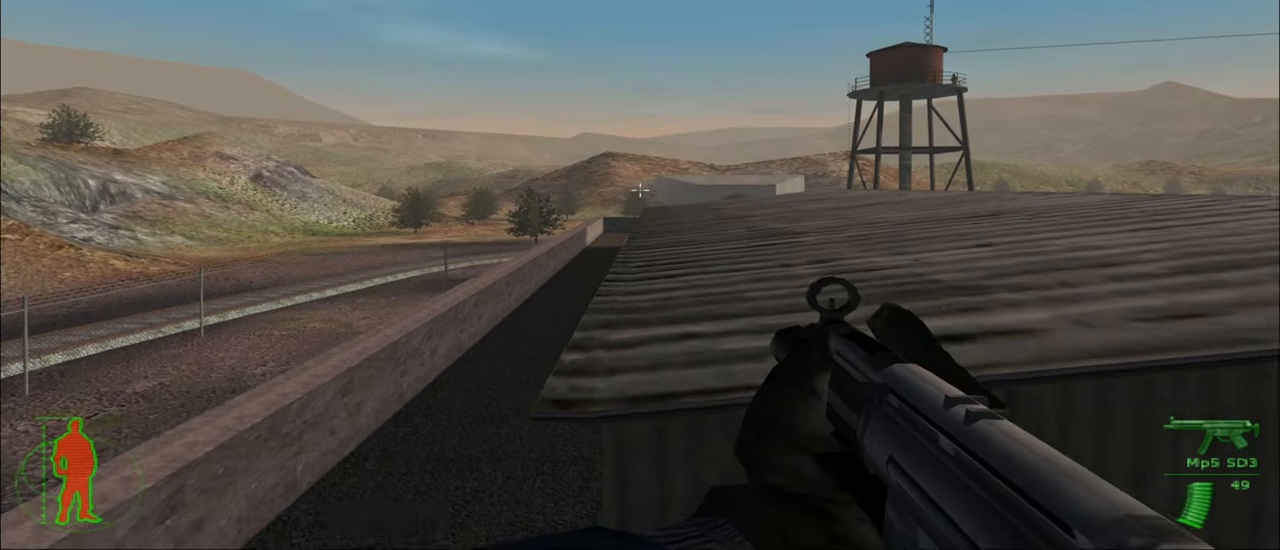
{"keys": ["a", "w"], "mouse": [], "mouse_move": "still", "events": []}
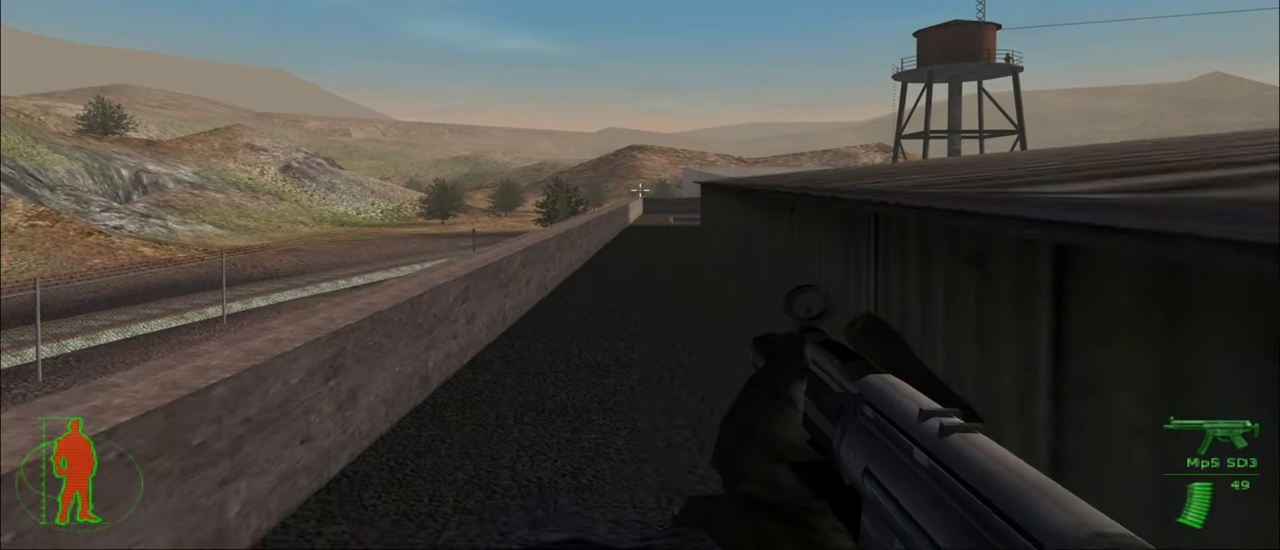
{"keys": ["w"], "mouse": [], "mouse_move": "still", "events": [[33, "a", "up"]]}
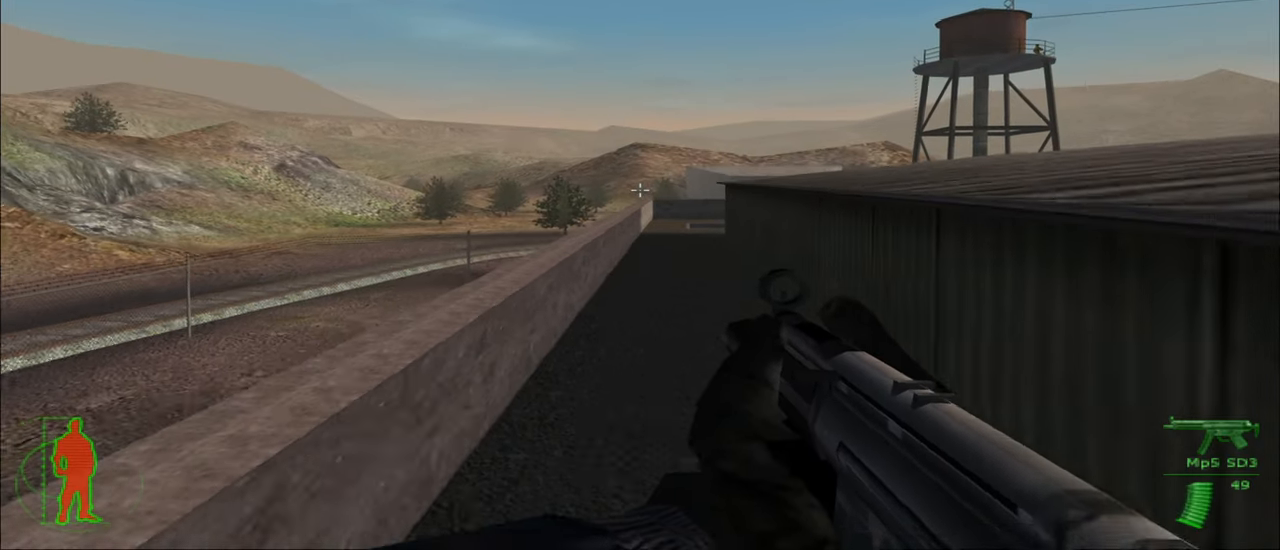
{"keys": ["w"], "mouse": [], "mouse_move": "still", "events": []}
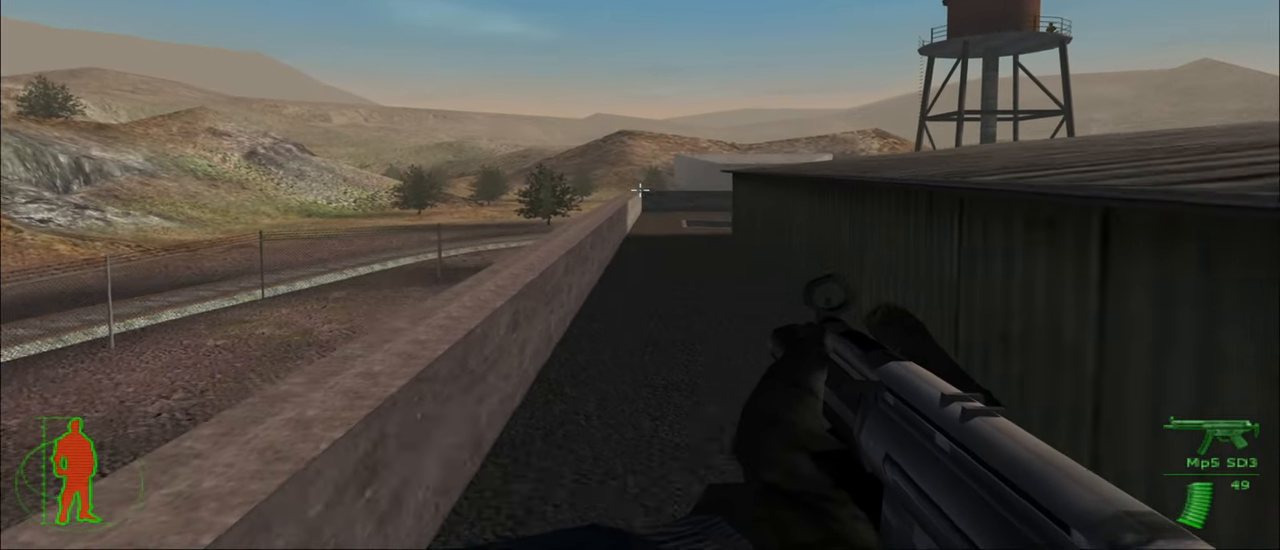
{"keys": ["w"], "mouse": [], "mouse_move": "still", "events": []}
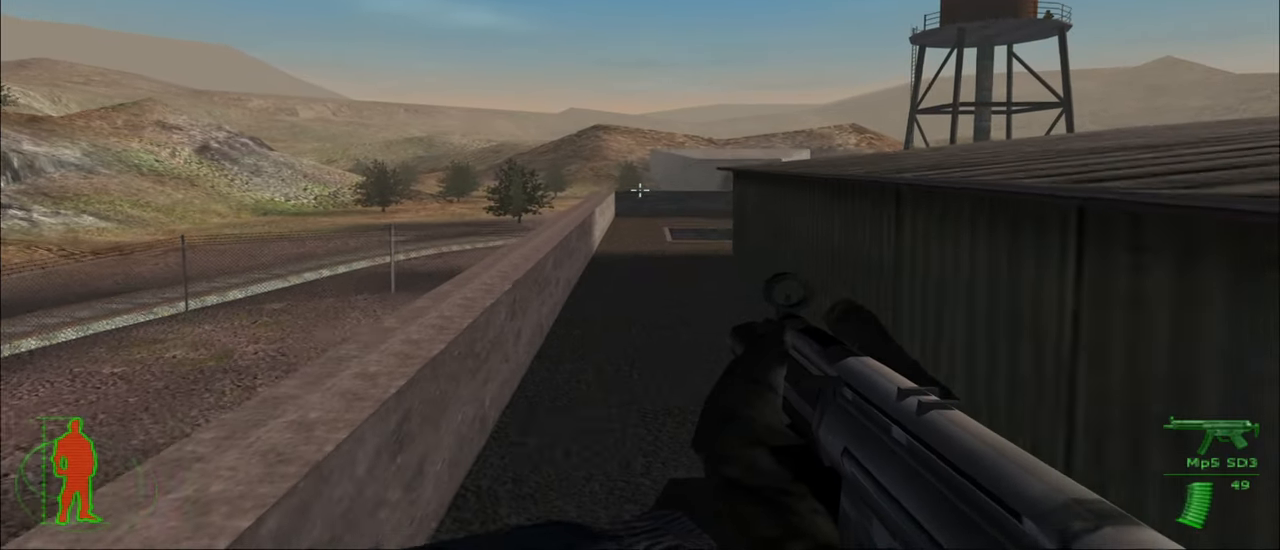
{"keys": ["w"], "mouse": [], "mouse_move": "still", "events": []}
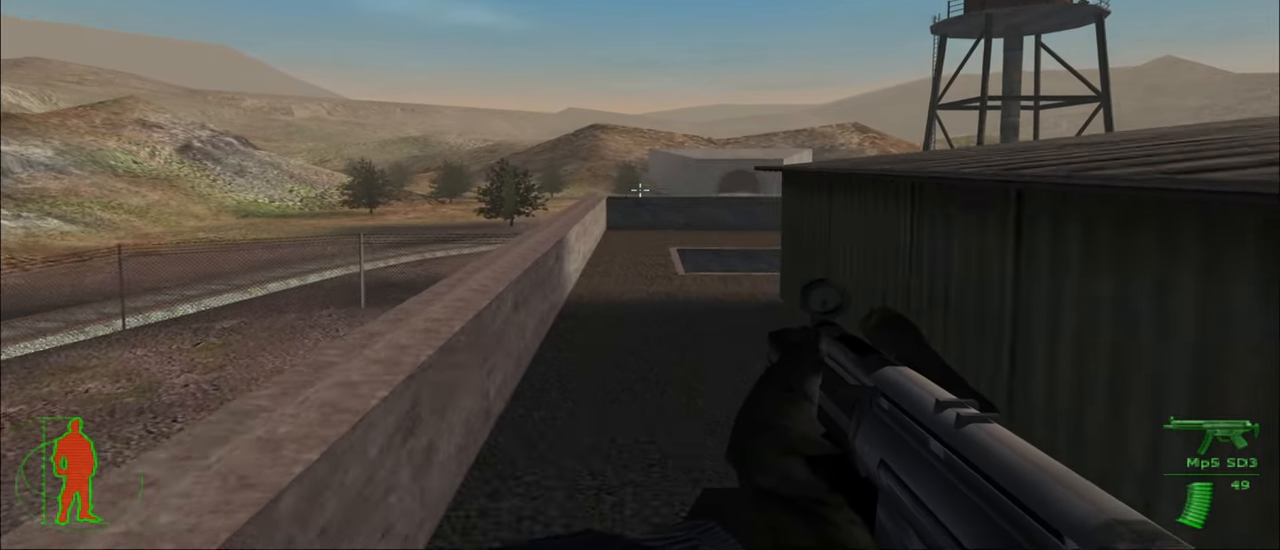
{"keys": ["w"], "mouse": [], "mouse_move": "still", "events": []}
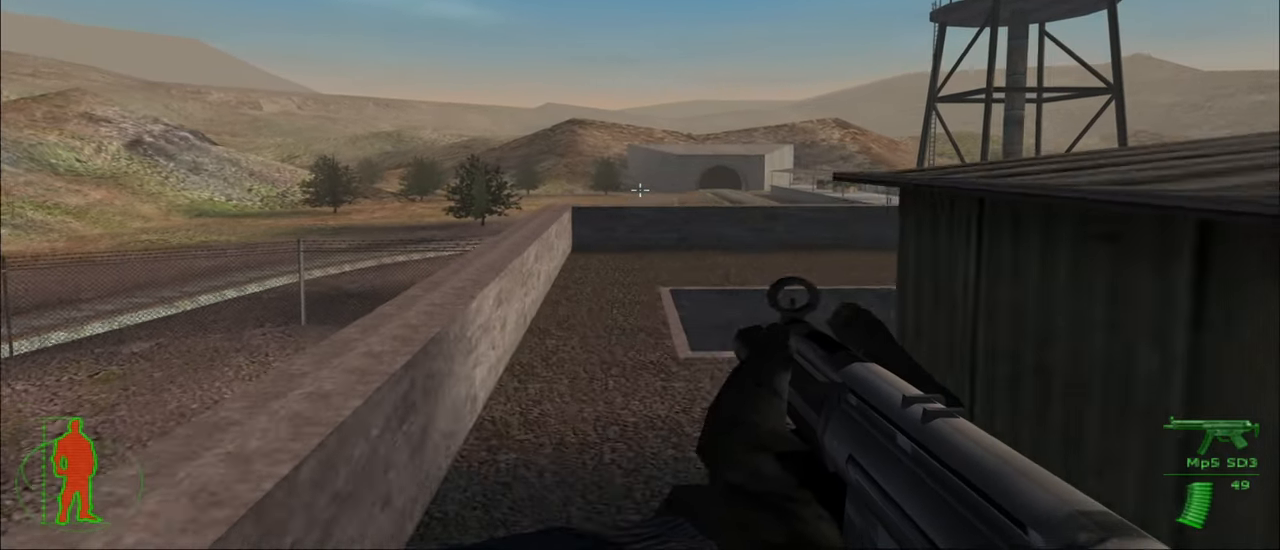
{"keys": ["w"], "mouse": [], "mouse_move": "right", "events": []}
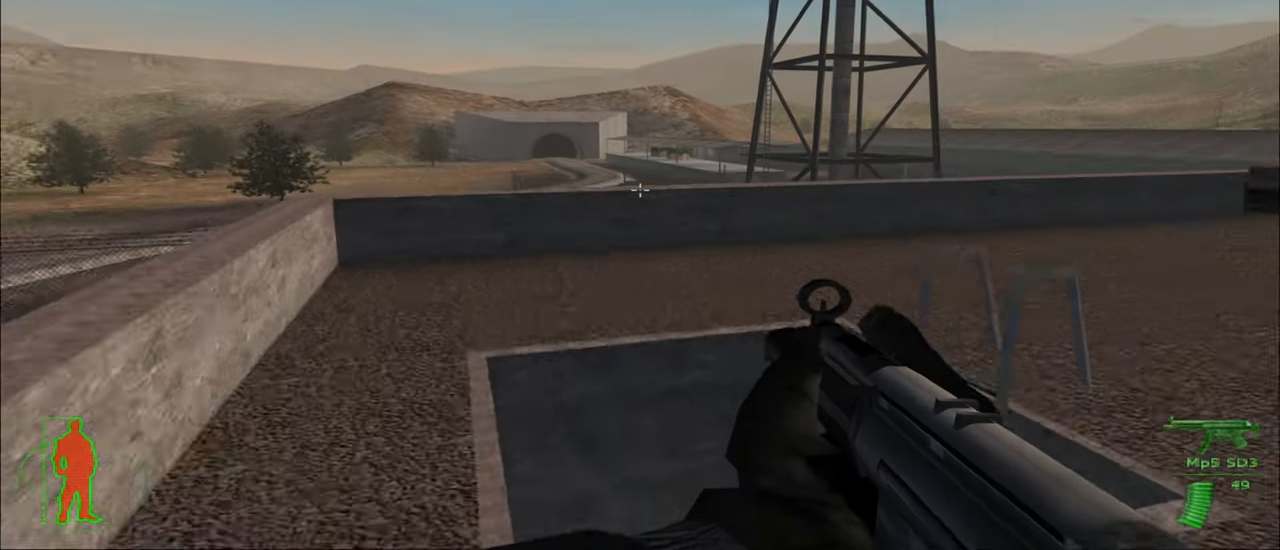
{"keys": [], "mouse": [], "mouse_move": "right", "events": [[300, "w", "up"]]}
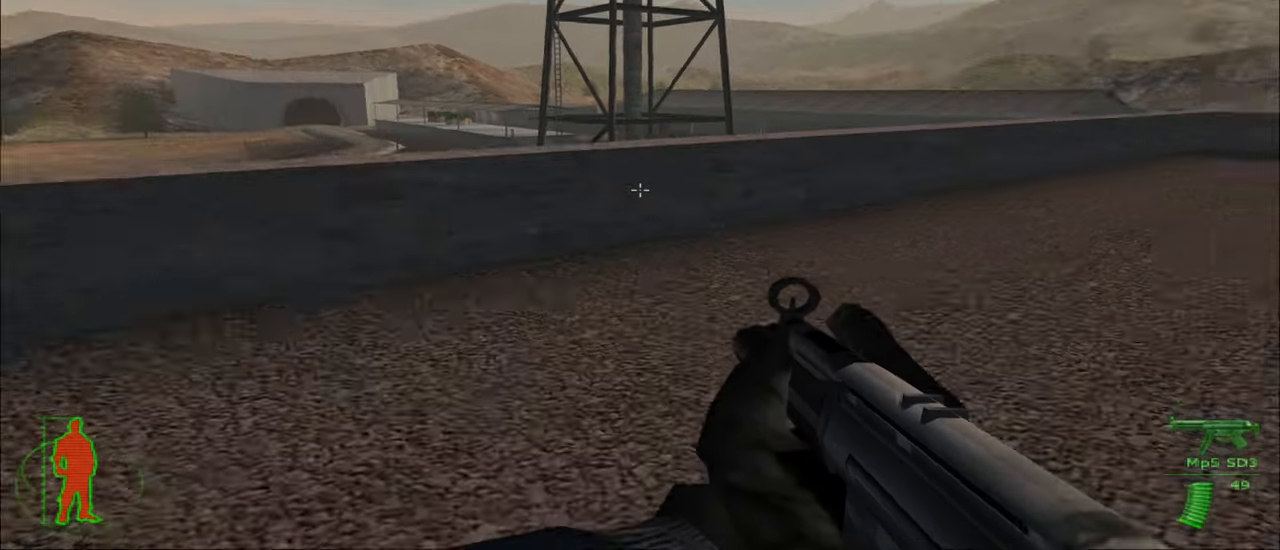
{"keys": [], "mouse": [], "mouse_move": "right", "events": []}
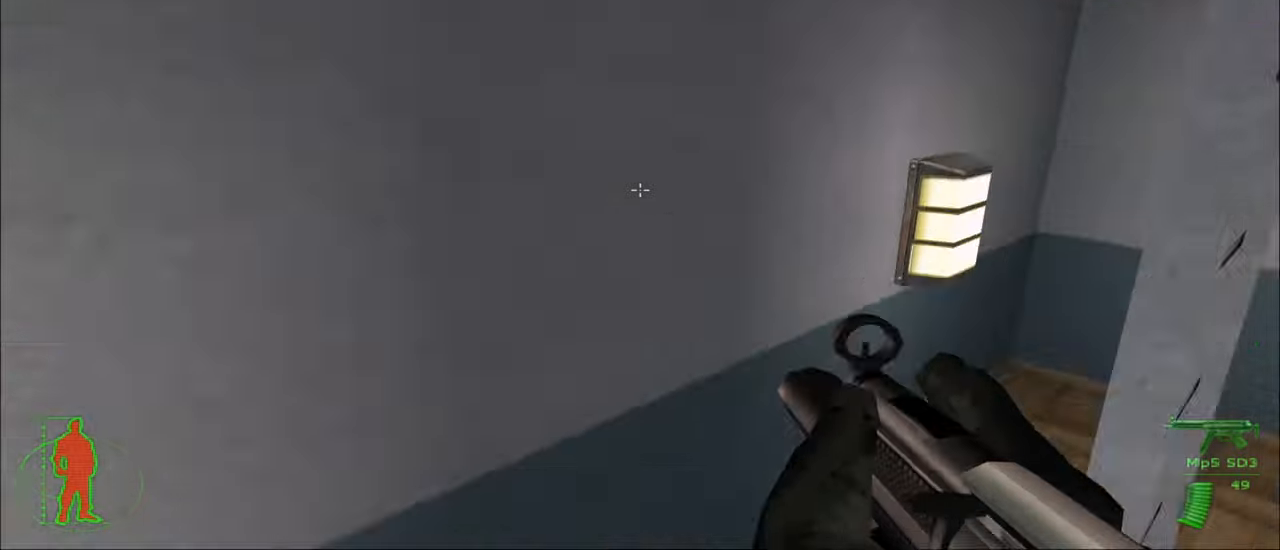
{"keys": [], "mouse": [], "mouse_move": "still", "events": []}
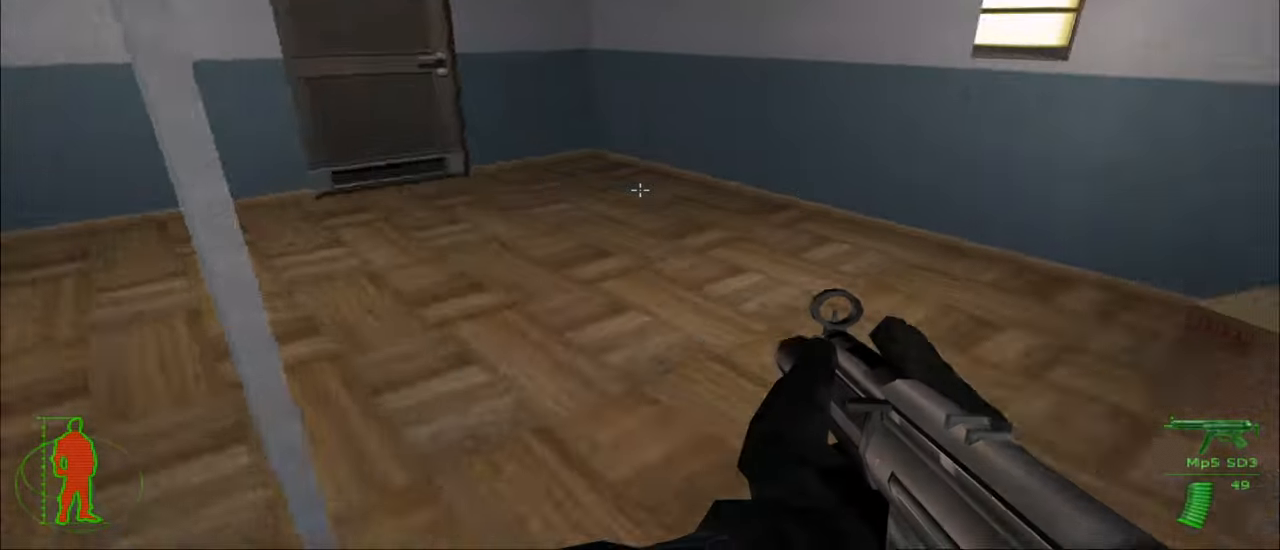
{"keys": ["w"], "mouse": [], "mouse_move": "still", "events": [[200, "w", "down"]]}
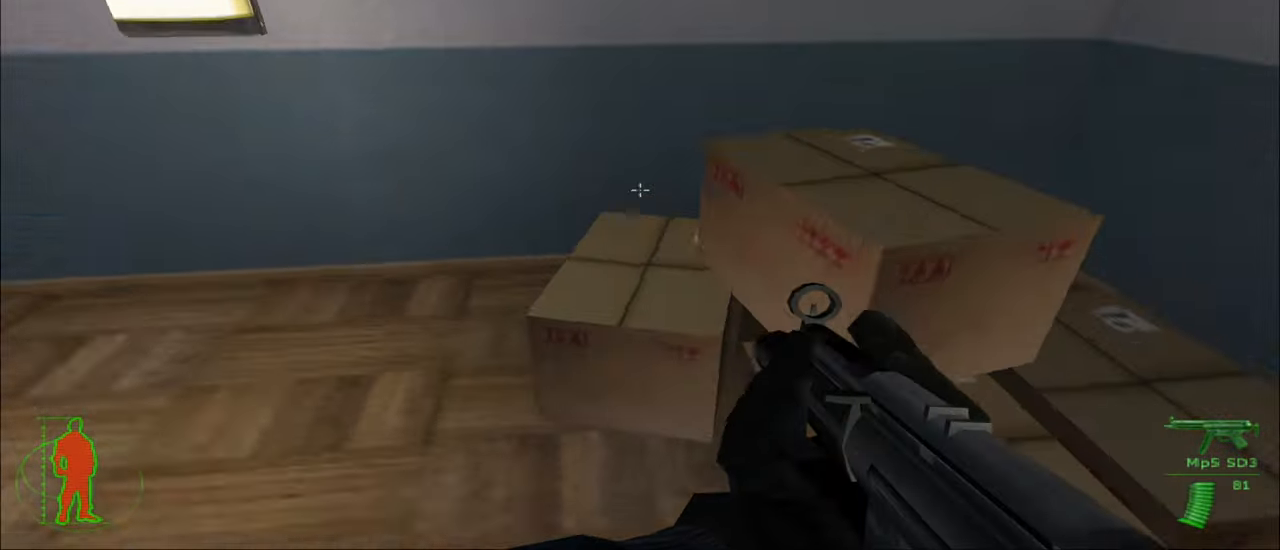
{"keys": [], "mouse": [], "mouse_move": "left", "events": [[333, "w", "up"]]}
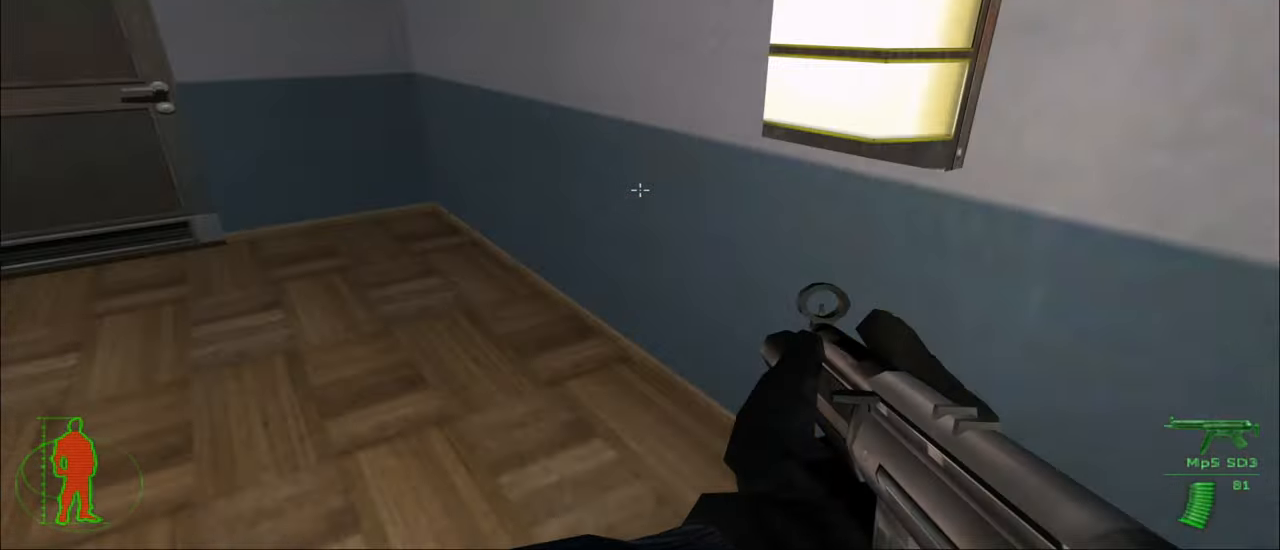
{"keys": ["w"], "mouse": [], "mouse_move": "left", "events": [[133, "w", "down"]]}
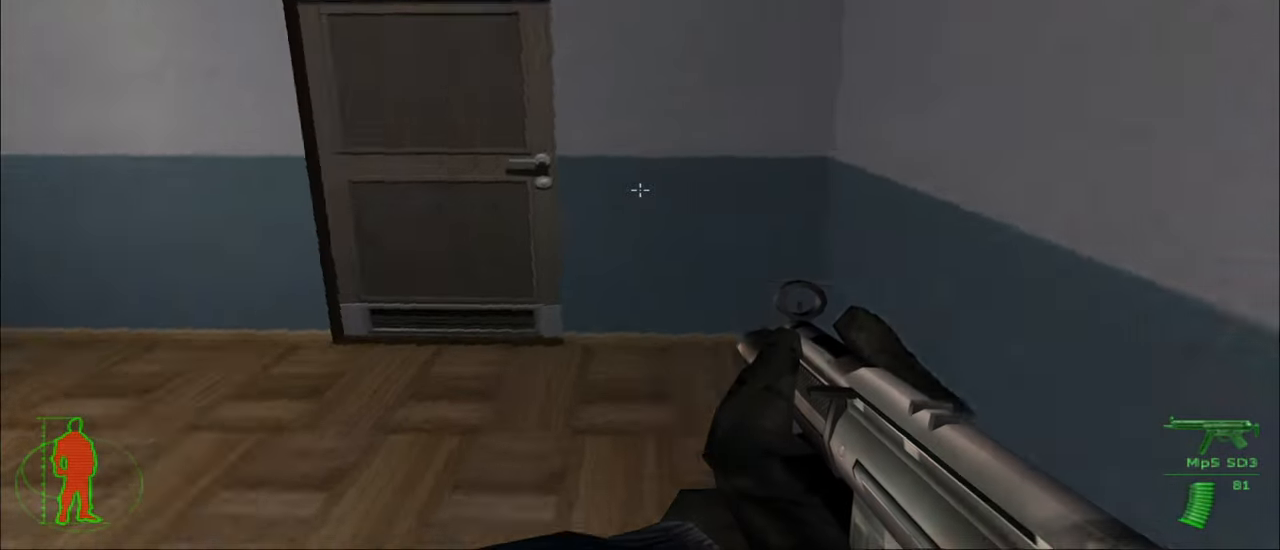
{"keys": [], "mouse": [], "mouse_move": "right", "events": [[66, "a", "down"], [266, "a", "up"], [300, "w", "up"]]}
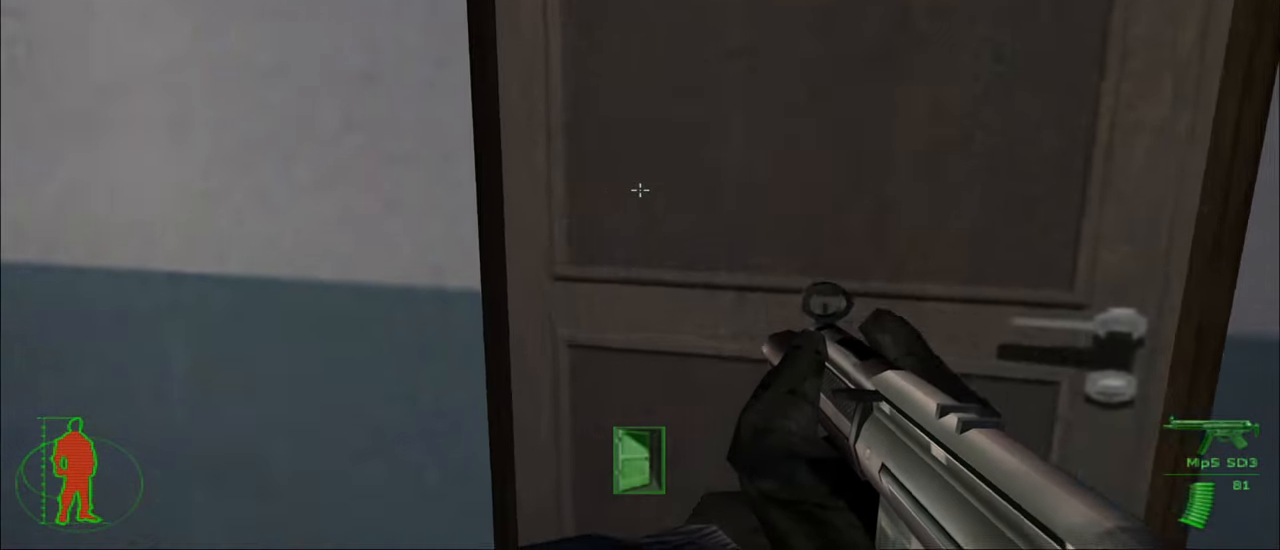
{"keys": [], "mouse": [], "mouse_move": "still", "events": [[33, "e", "down"], [133, "e", "up"]]}
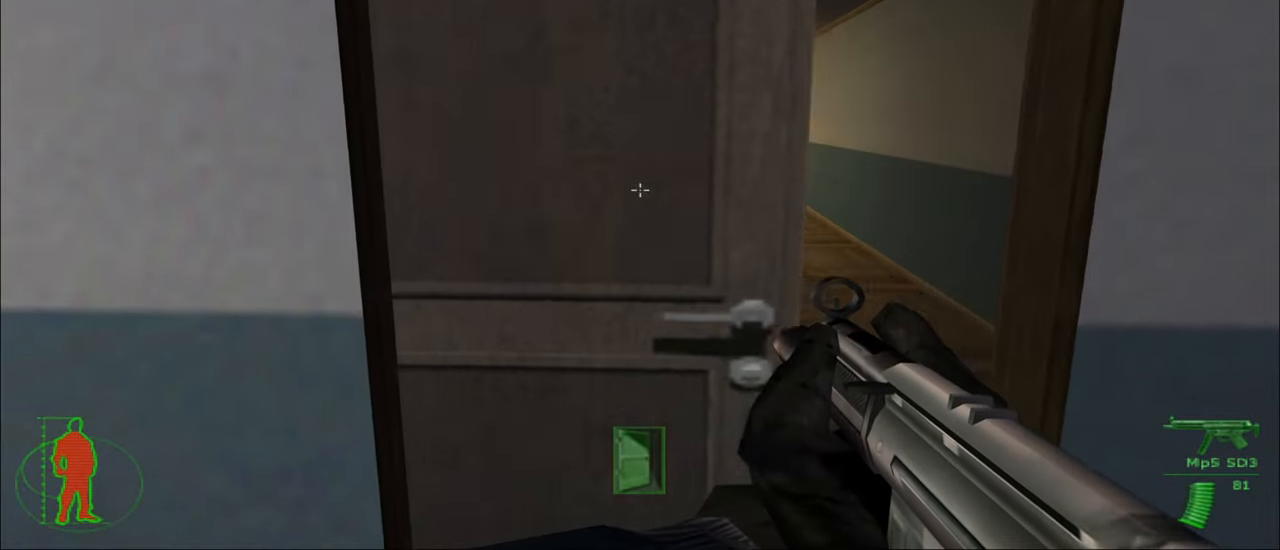
{"keys": [], "mouse": [], "mouse_move": "still", "events": [[300, "mouse_right", "down"], [433, "mouse_right", "up"]]}
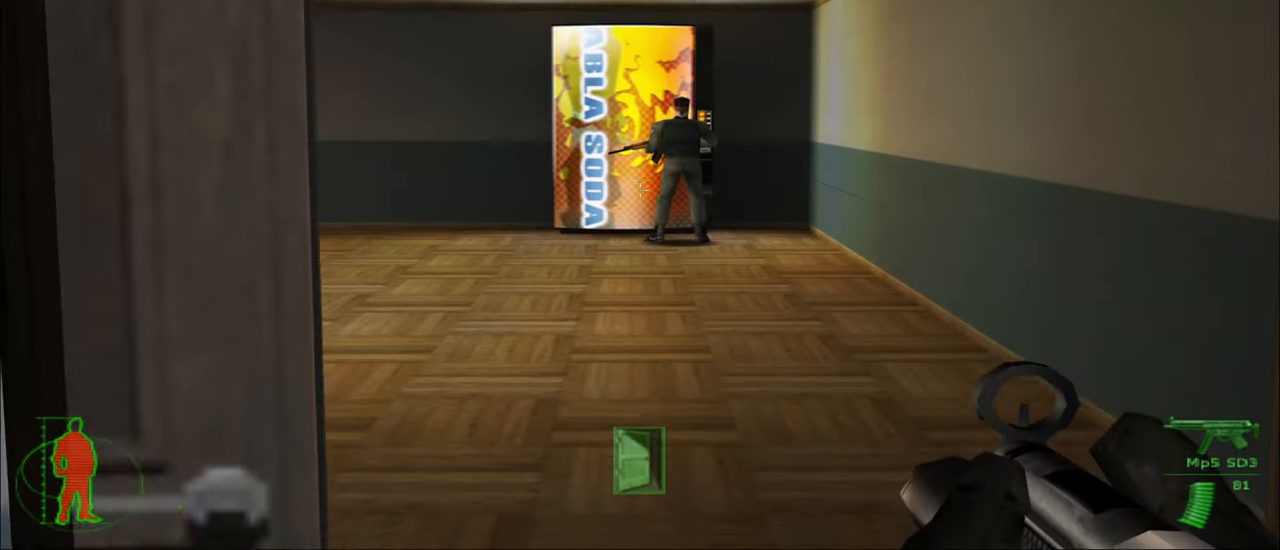
{"keys": [], "mouse": [], "mouse_move": "still", "events": []}
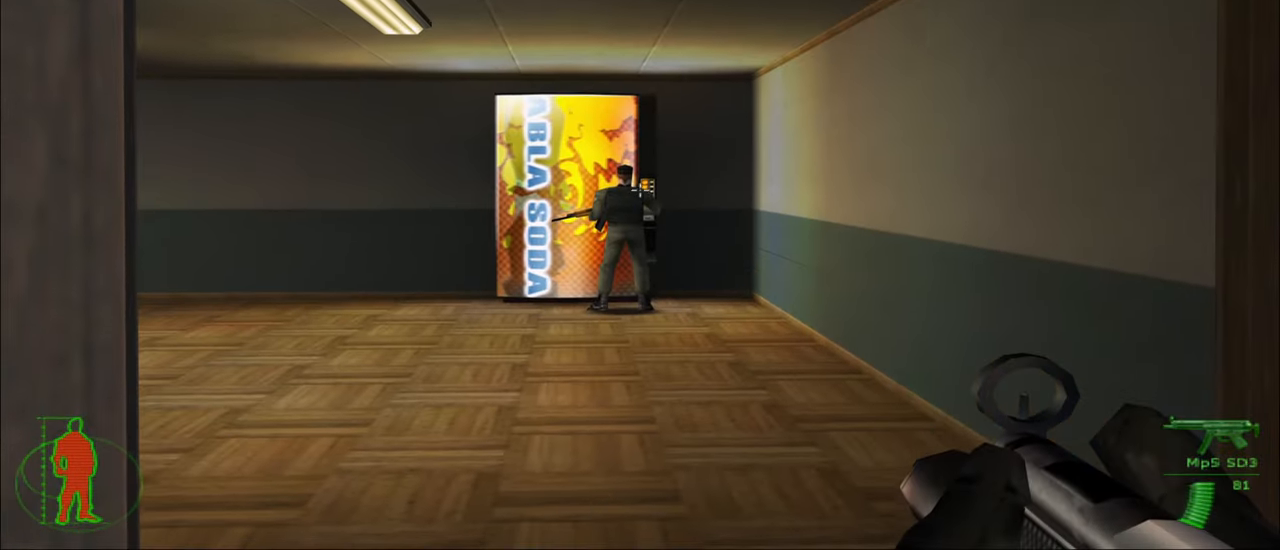
{"keys": [], "mouse": [], "mouse_move": "still", "events": []}
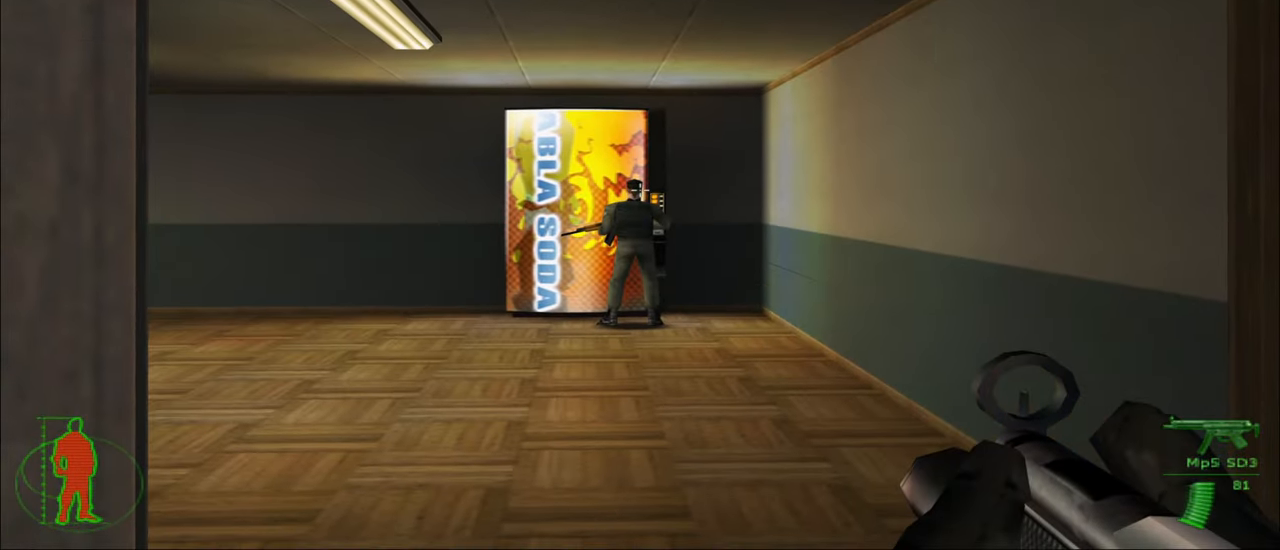
{"keys": [], "mouse": [], "mouse_move": "still", "events": [[300, "mouse_left", "down"], [366, "mouse_left", "up"]]}
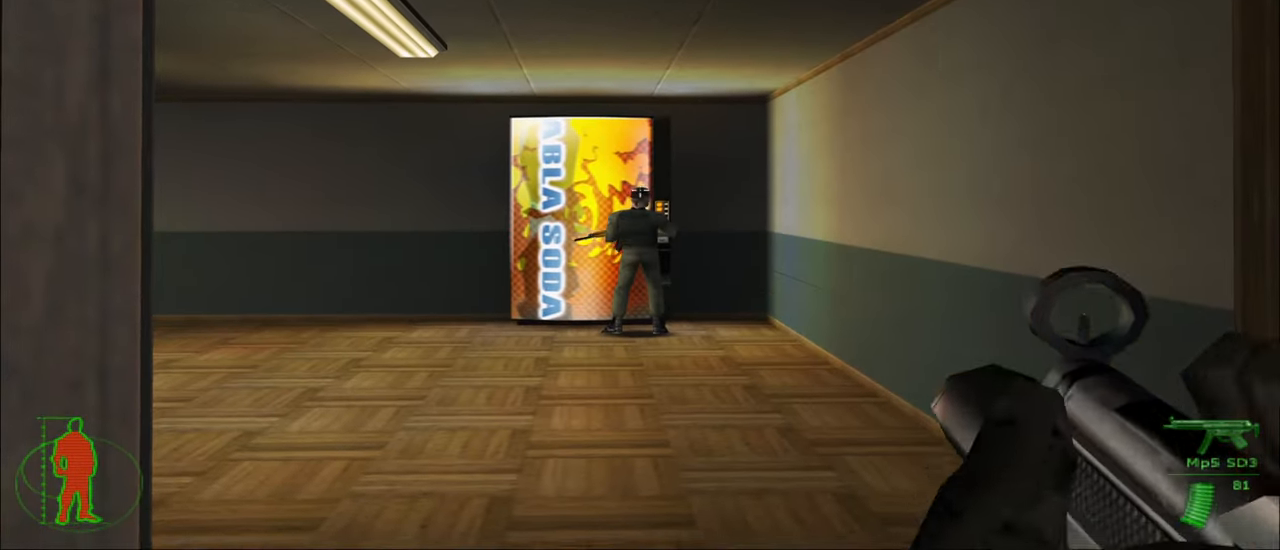
{"keys": [], "mouse": ["left"], "mouse_move": "still", "events": [[467, "mouse_left", "down"]]}
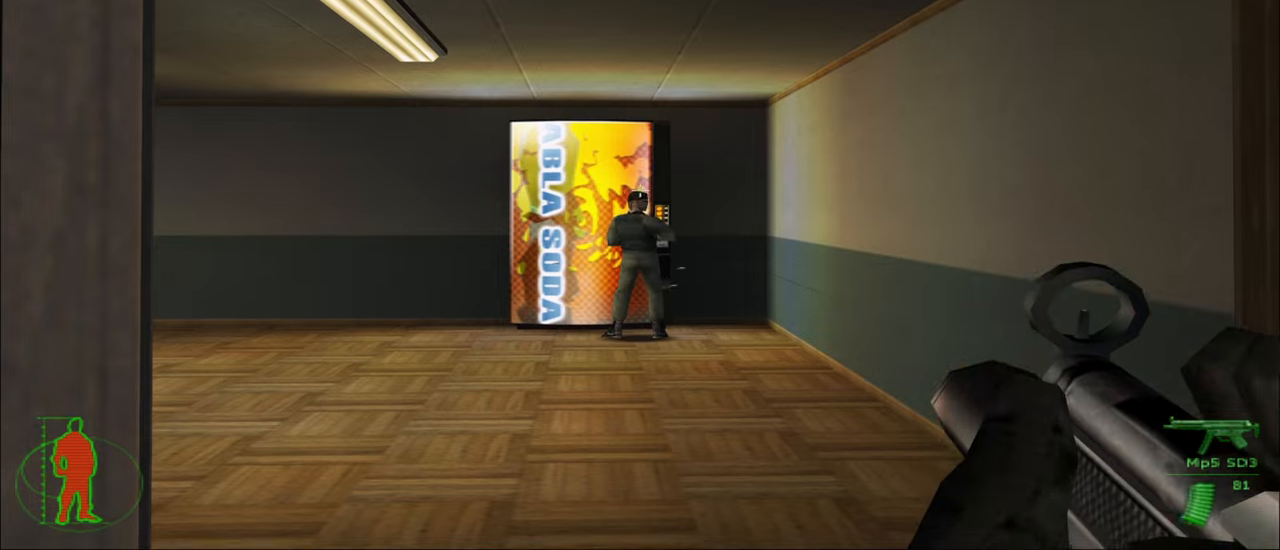
{"keys": [], "mouse": [], "mouse_move": "still", "events": [[34, "mouse_left", "up"]]}
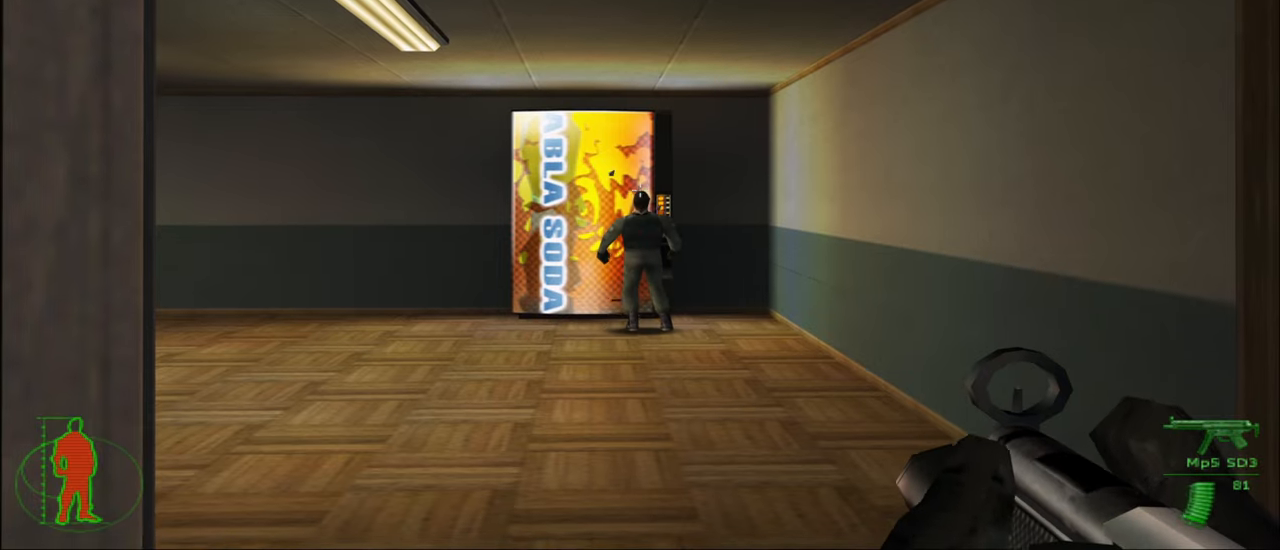
{"keys": [], "mouse": [], "mouse_move": "left", "events": [[167, "mouse_right", "down"], [200, "mouse_right", "up"]]}
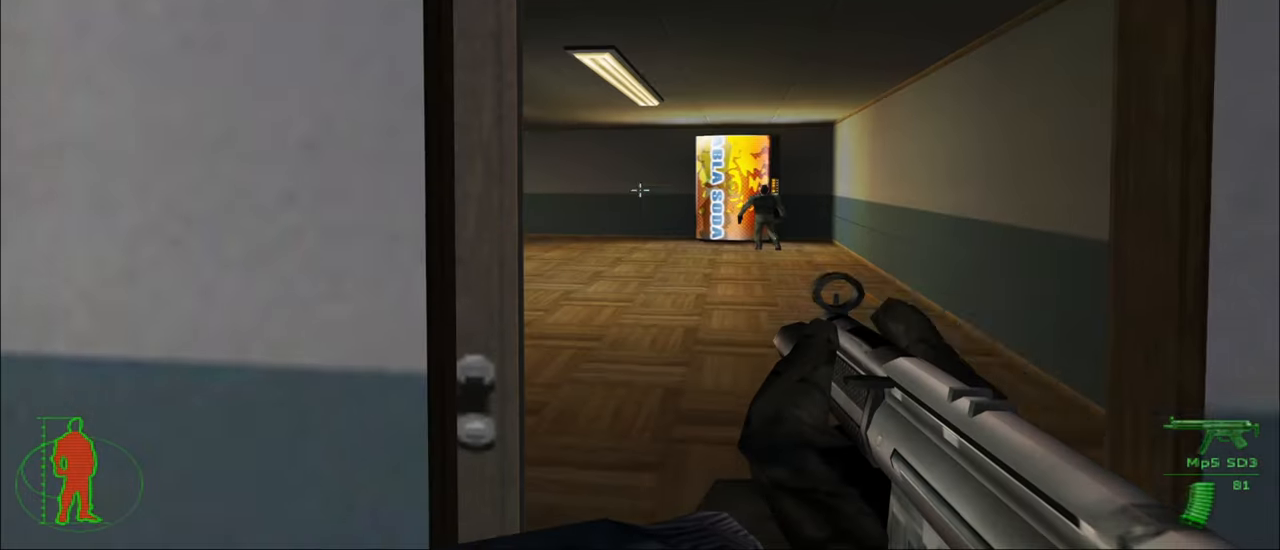
{"keys": ["d", "w"], "mouse": [], "mouse_move": "left", "events": [[267, "d", "down"], [300, "w", "down"]]}
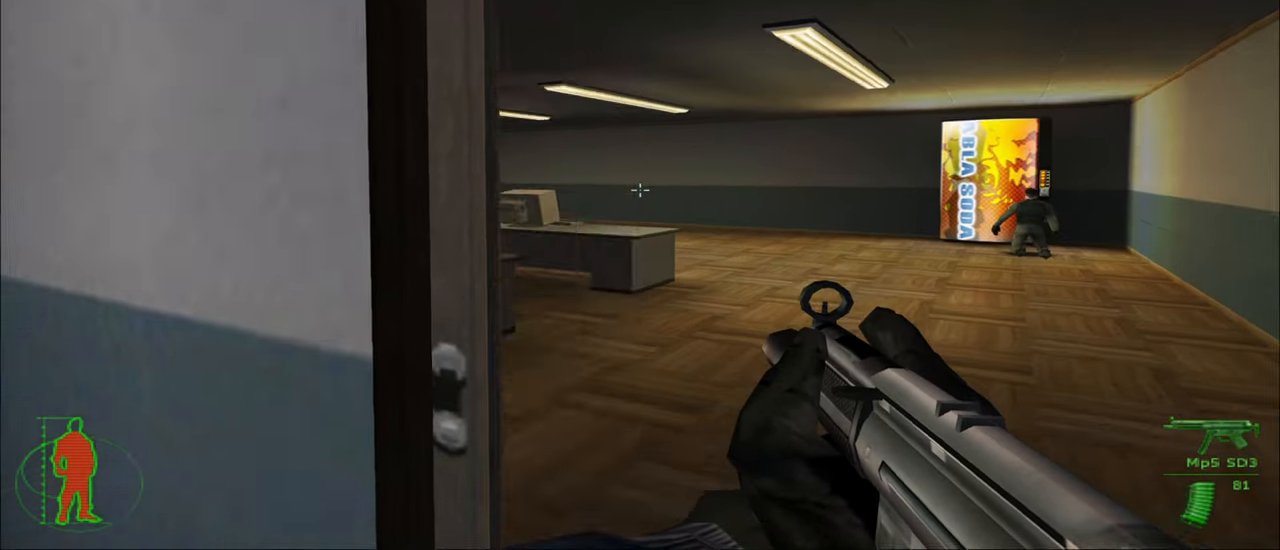
{"keys": [], "mouse": [], "mouse_move": "still", "events": [[100, "w", "up"], [134, "d", "up"]]}
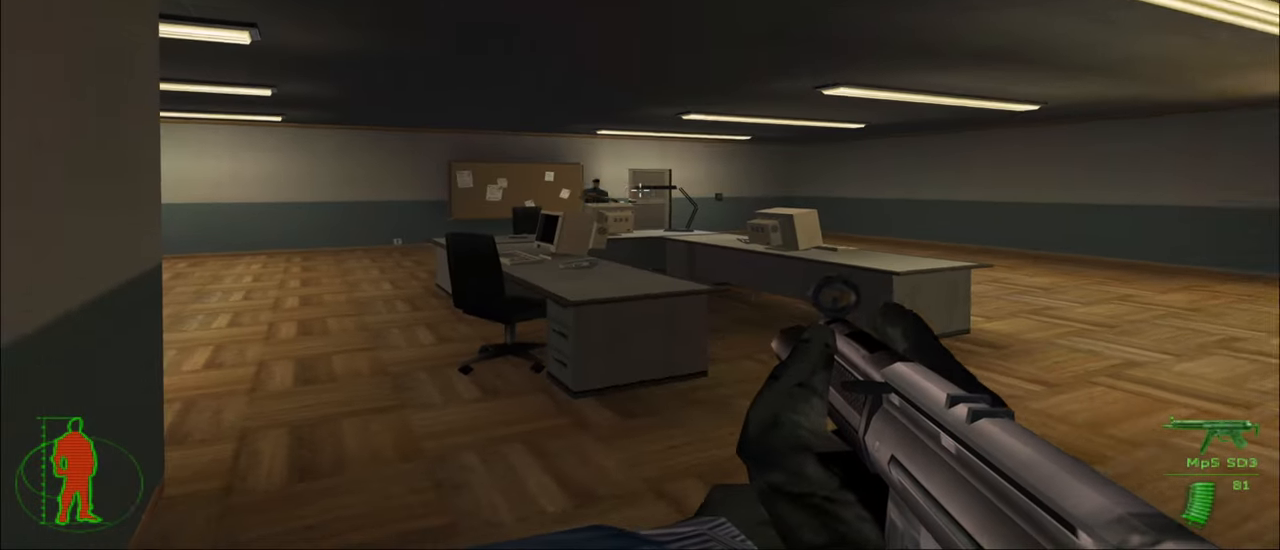
{"keys": [], "mouse": [], "mouse_move": "still", "events": [[234, "mouse_left", "down"], [400, "mouse_left", "up"]]}
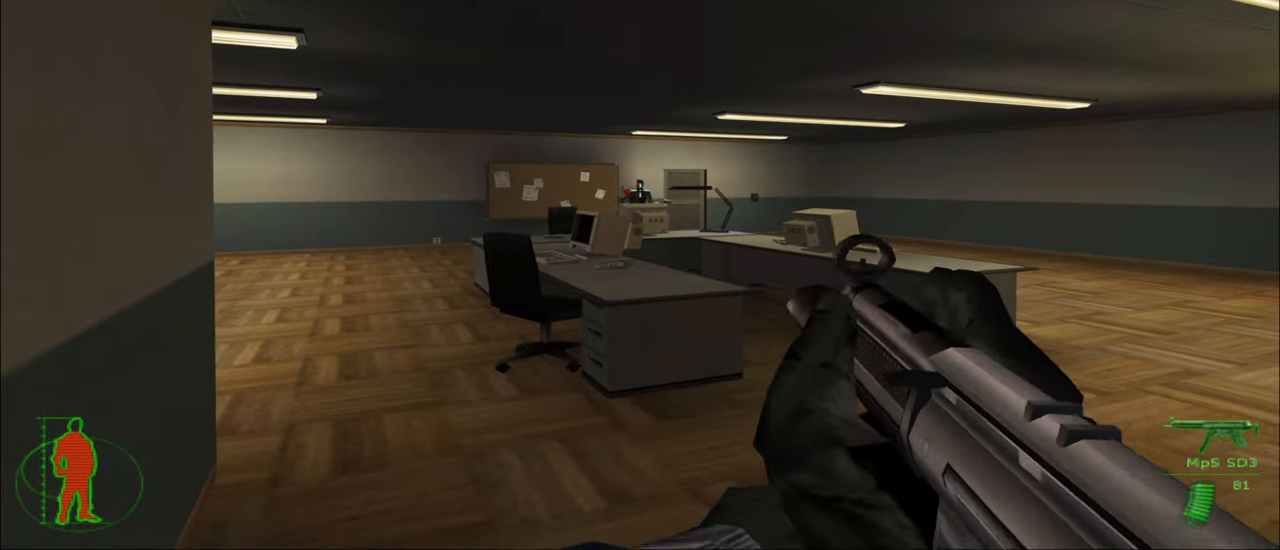
{"keys": [], "mouse": [], "mouse_move": "still", "events": [[167, "mouse_left", "down"], [267, "mouse_left", "up"]]}